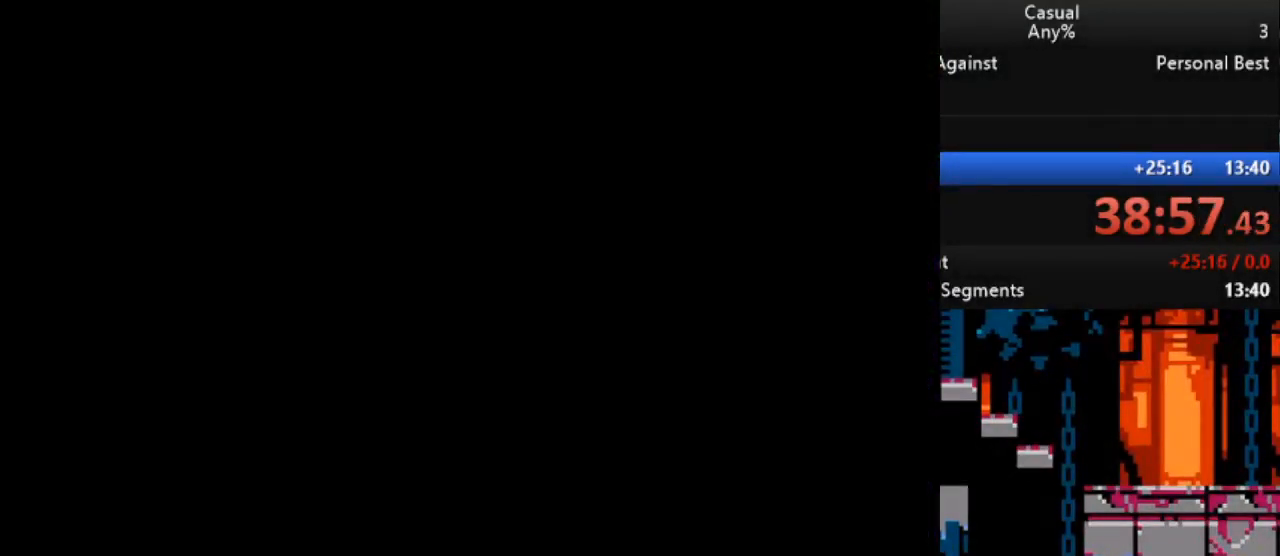
Gameplay with a controller (Nintendo layout); each line is a JSON object with the inputs held at the frame after it. "events" lists button and stick changes between this image and that frame as [ms after this image, input, new state], when the widget could be followed in between. Not read: L1 L3 R1 R3.
{"buttons": [], "events": []}
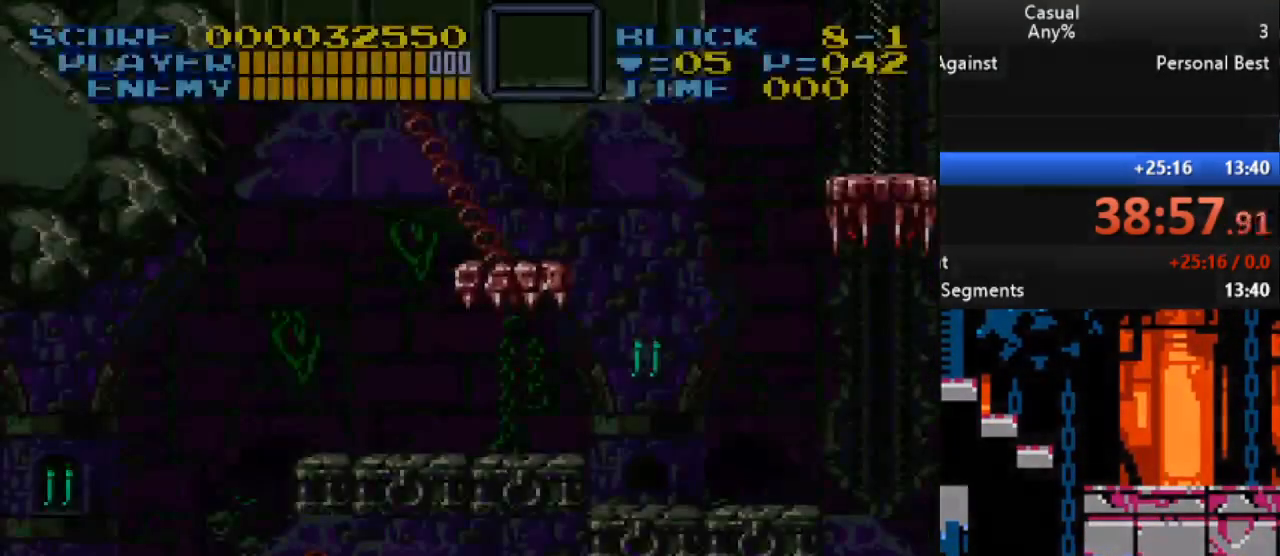
{"buttons": ["B", "DPAD_RIGHT"], "events": [[50, "DPAD_LEFT", "down"], [50, "DPAD_UP", "down"], [467, "B", "down"], [467, "DPAD_LEFT", "up"], [467, "DPAD_RIGHT", "down"], [467, "DPAD_UP", "up"]]}
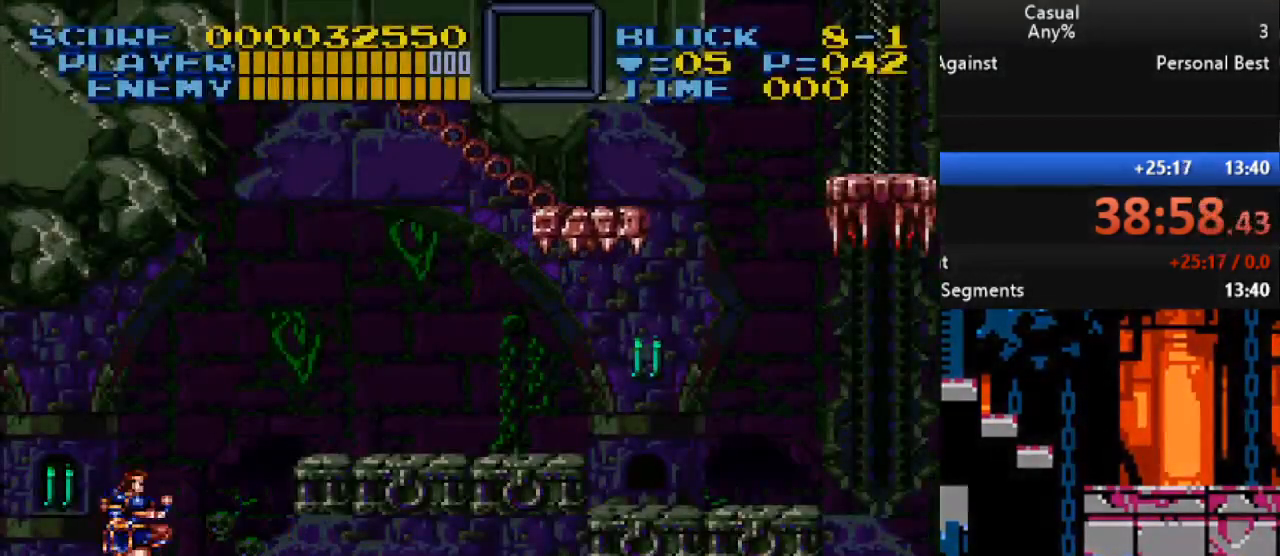
{"buttons": ["DPAD_RIGHT"], "events": [[83, "Y", "down"], [217, "B", "up"], [317, "Y", "up"]]}
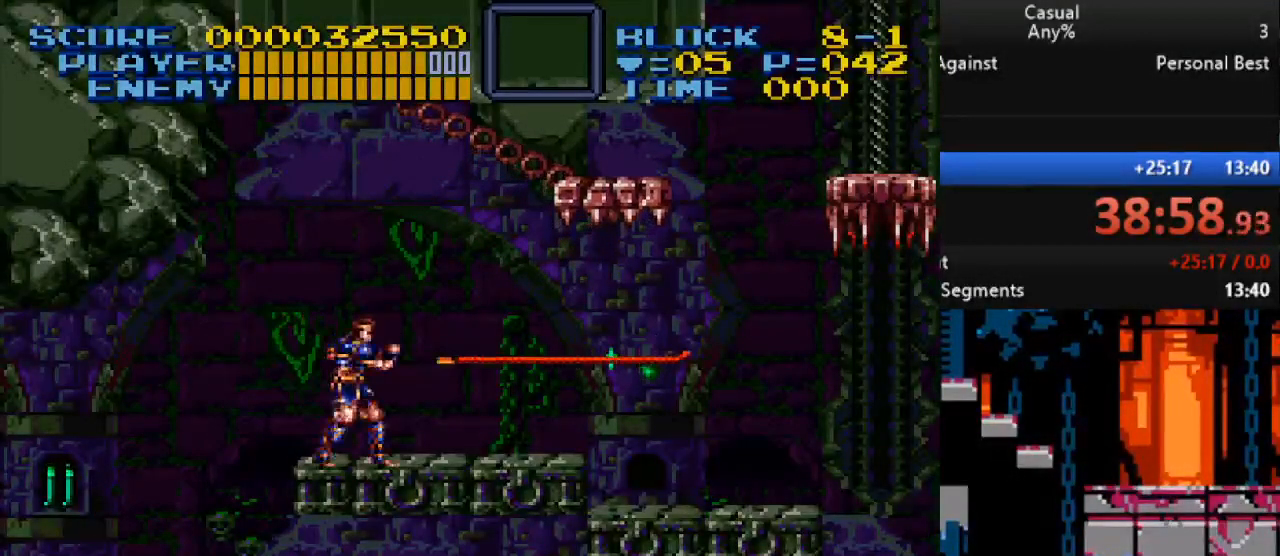
{"buttons": ["DPAD_RIGHT"], "events": []}
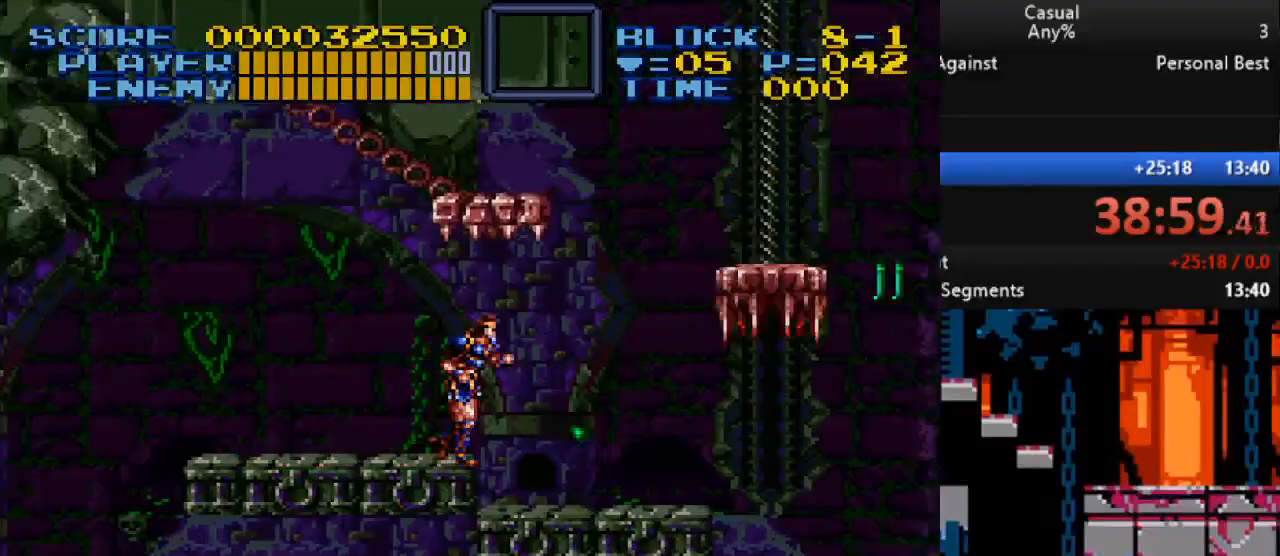
{"buttons": [], "events": [[267, "DPAD_RIGHT", "up"]]}
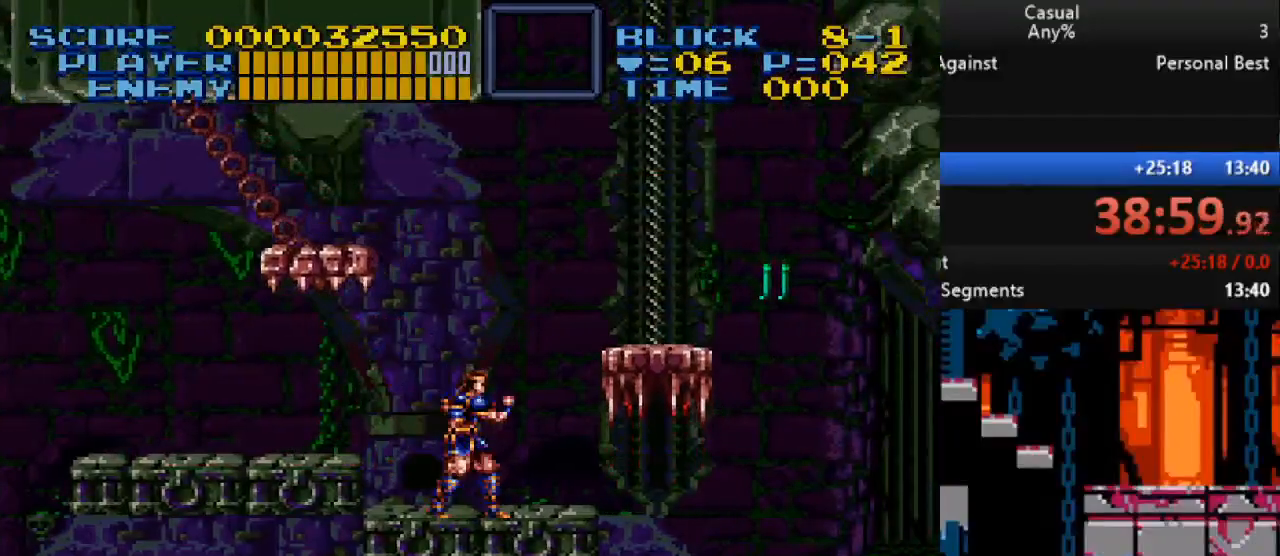
{"buttons": ["DPAD_RIGHT"], "events": [[267, "DPAD_LEFT", "down"], [400, "DPAD_LEFT", "up"], [450, "DPAD_RIGHT", "down"]]}
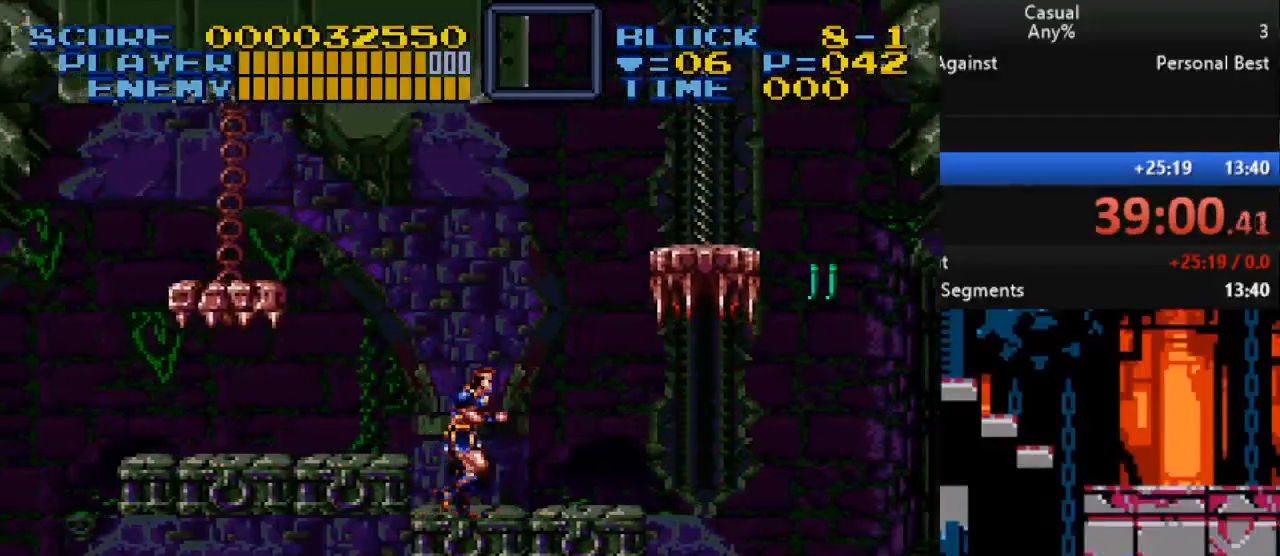
{"buttons": ["DPAD_RIGHT"], "events": []}
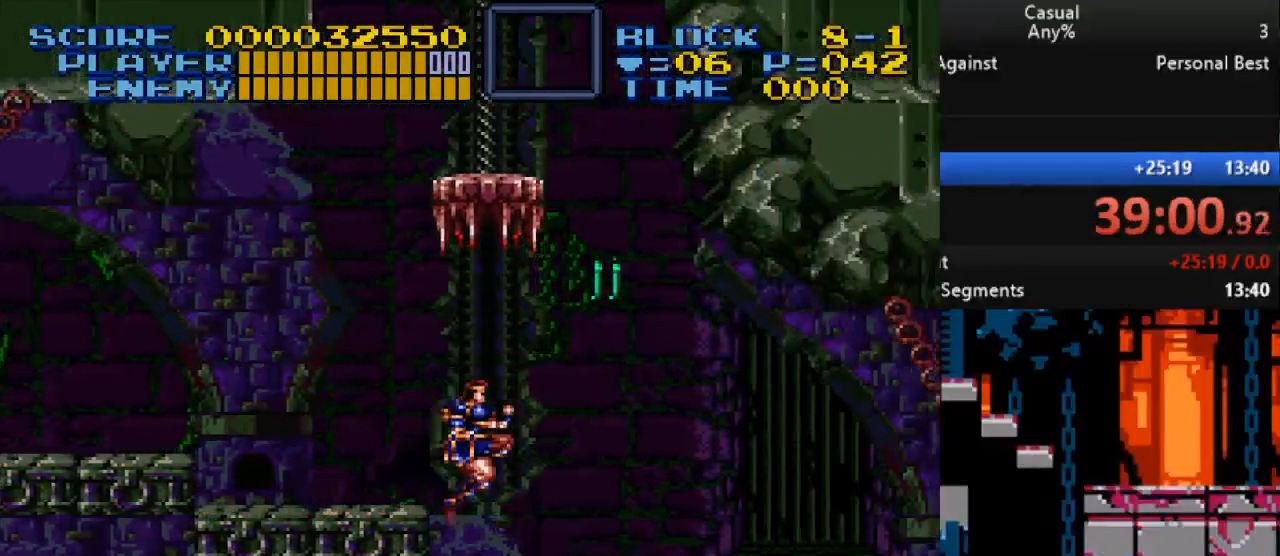
{"buttons": ["DPAD_RIGHT"], "events": []}
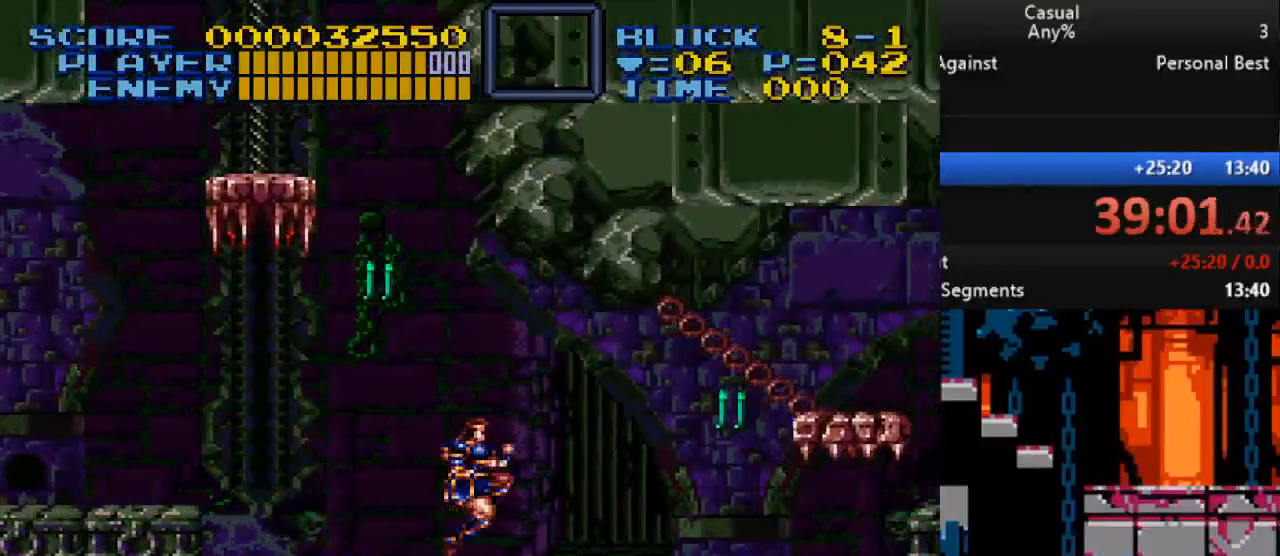
{"buttons": ["DPAD_RIGHT"], "events": []}
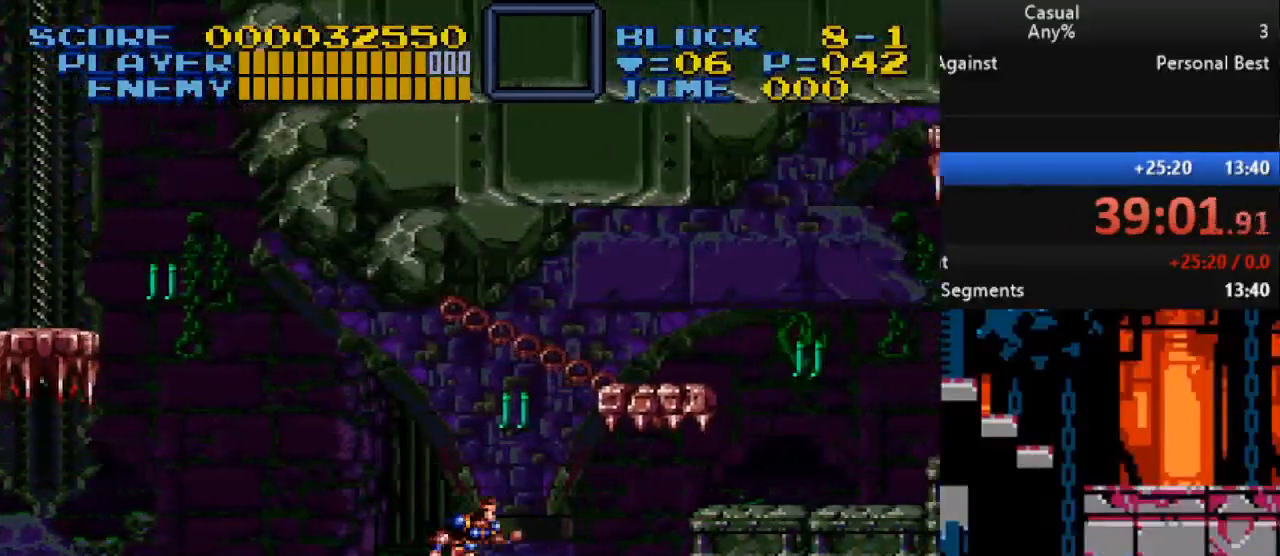
{"buttons": [], "events": [[150, "DPAD_RIGHT", "up"], [183, "DPAD_LEFT", "down"], [383, "DPAD_LEFT", "up"]]}
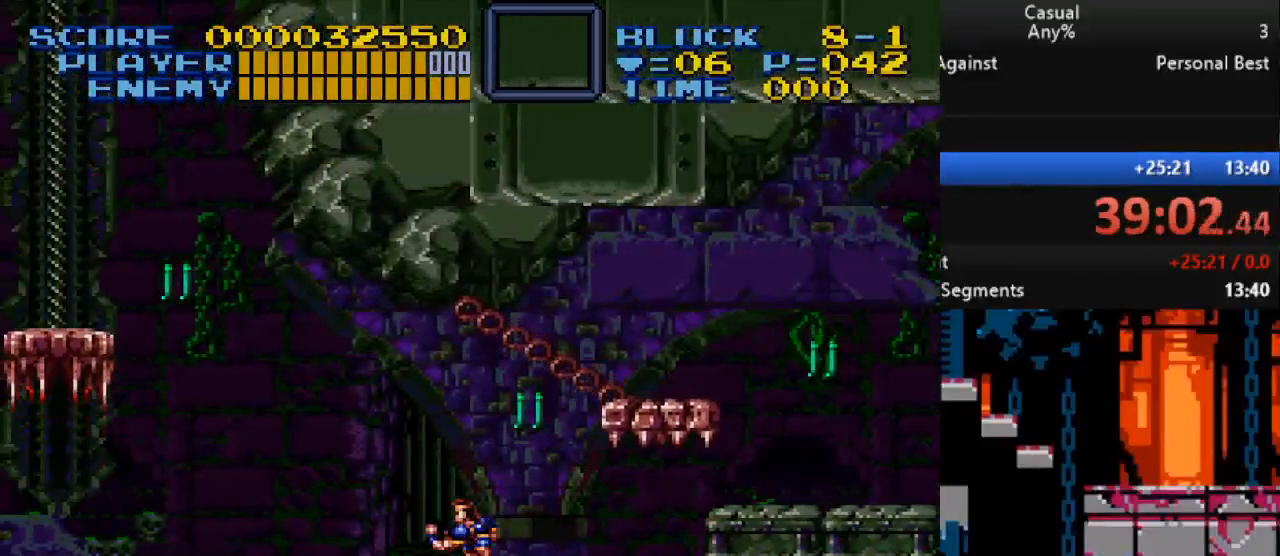
{"buttons": ["DPAD_RIGHT"], "events": [[183, "B", "down"], [433, "DPAD_RIGHT", "down"], [500, "B", "up"]]}
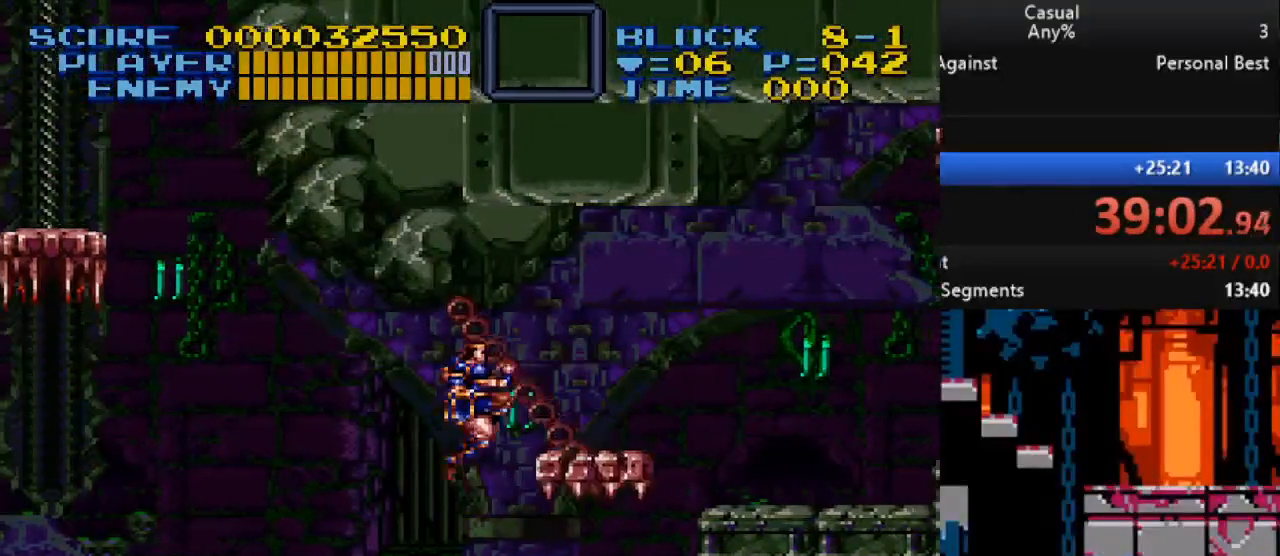
{"buttons": ["DPAD_RIGHT"], "events": [[233, "B", "down"], [400, "B", "up"]]}
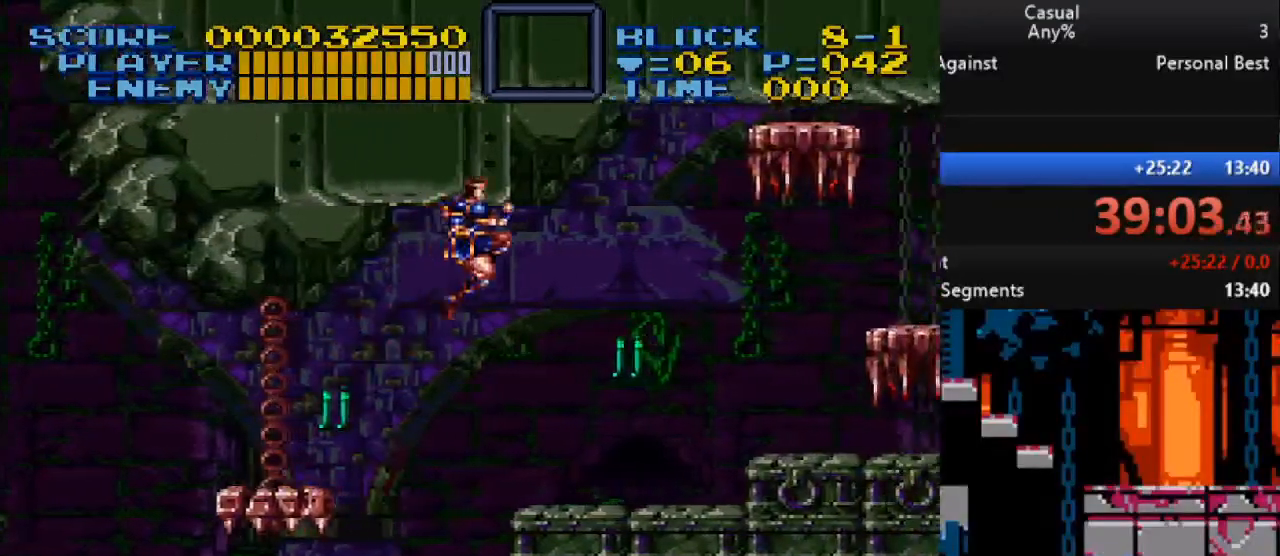
{"buttons": ["DPAD_DOWN"], "events": [[50, "Y", "down"], [83, "DPAD_RIGHT", "up"], [250, "Y", "up"], [267, "DPAD_LEFT", "down"], [450, "DPAD_DOWN", "down"], [450, "DPAD_LEFT", "up"]]}
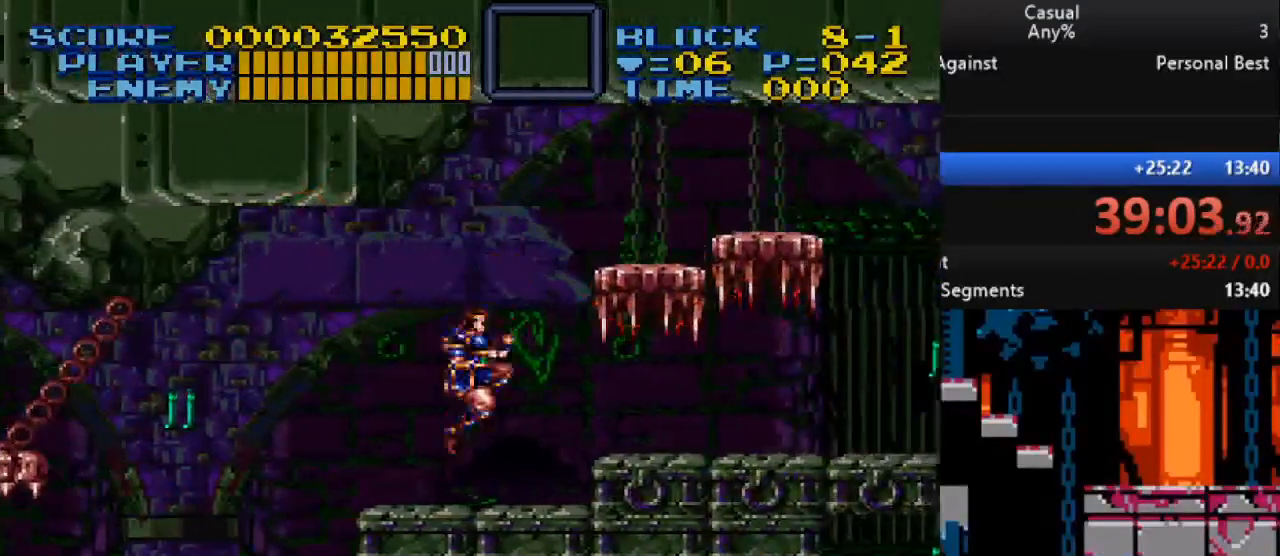
{"buttons": ["DPAD_RIGHT"], "events": [[17, "DPAD_DOWN", "up"], [183, "B", "down"], [183, "DPAD_RIGHT", "down"], [450, "B", "up"]]}
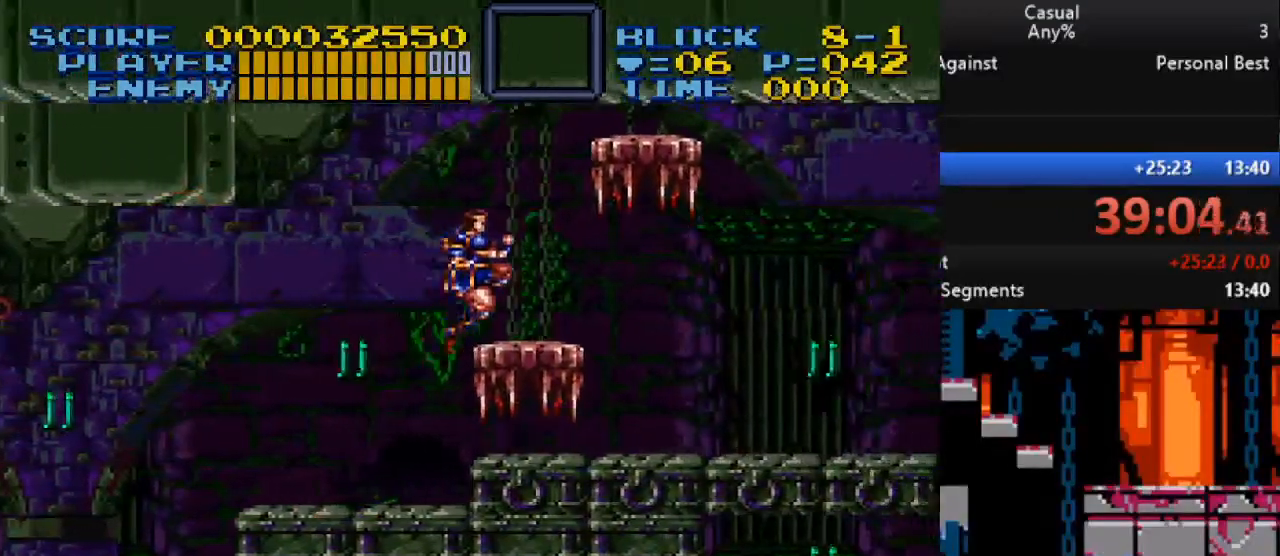
{"buttons": ["B"], "events": [[83, "DPAD_RIGHT", "up"], [417, "B", "down"]]}
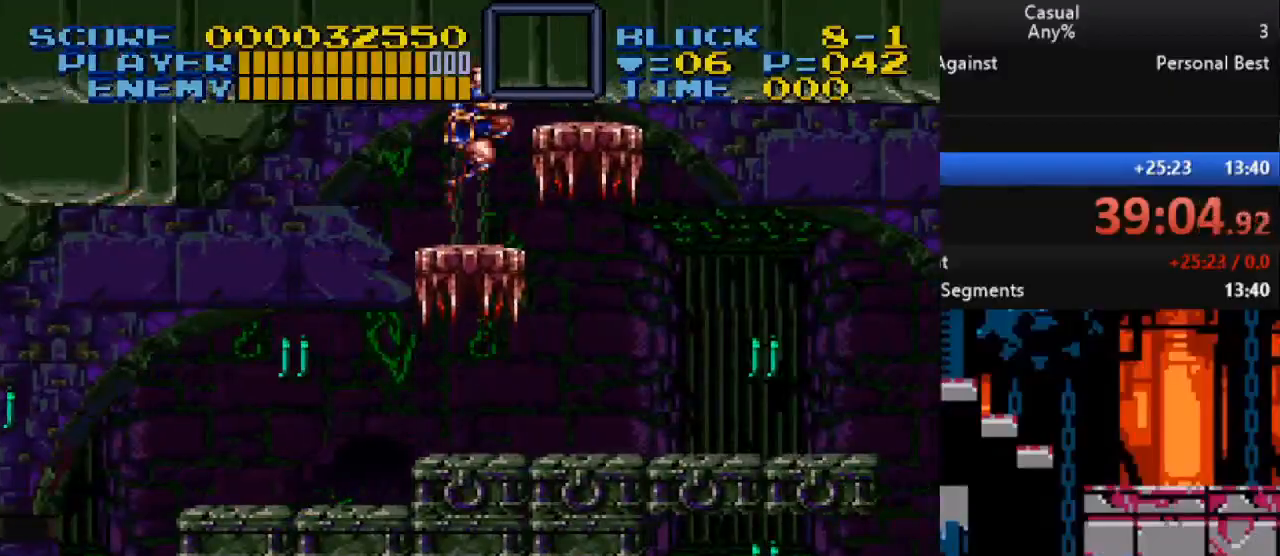
{"buttons": ["DPAD_RIGHT"], "events": [[17, "DPAD_RIGHT", "down"], [150, "B", "up"]]}
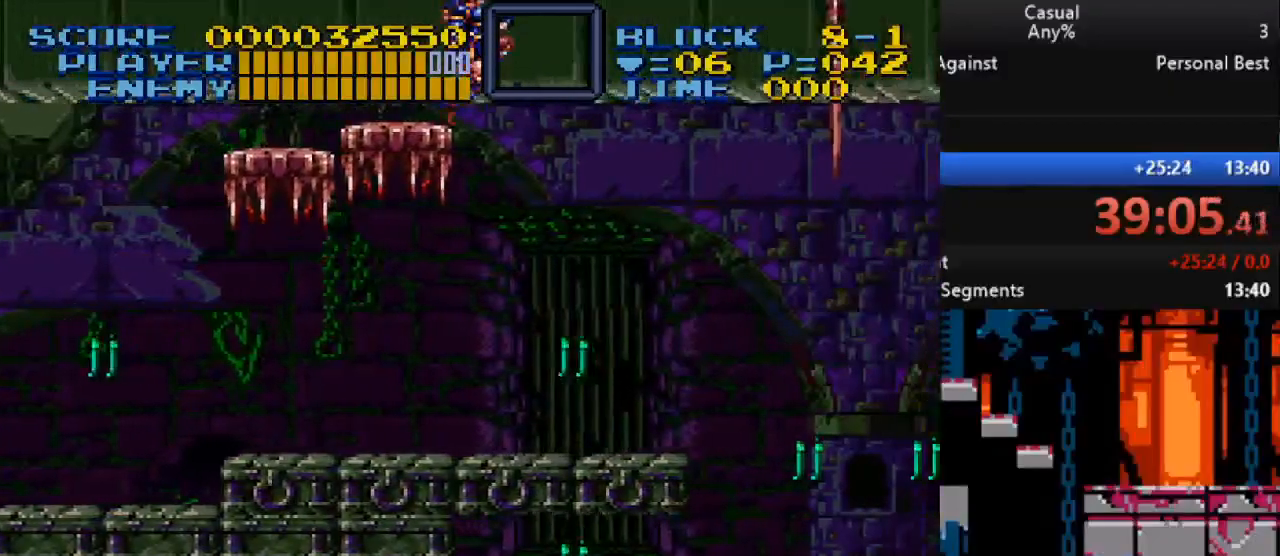
{"buttons": ["DPAD_RIGHT"], "events": []}
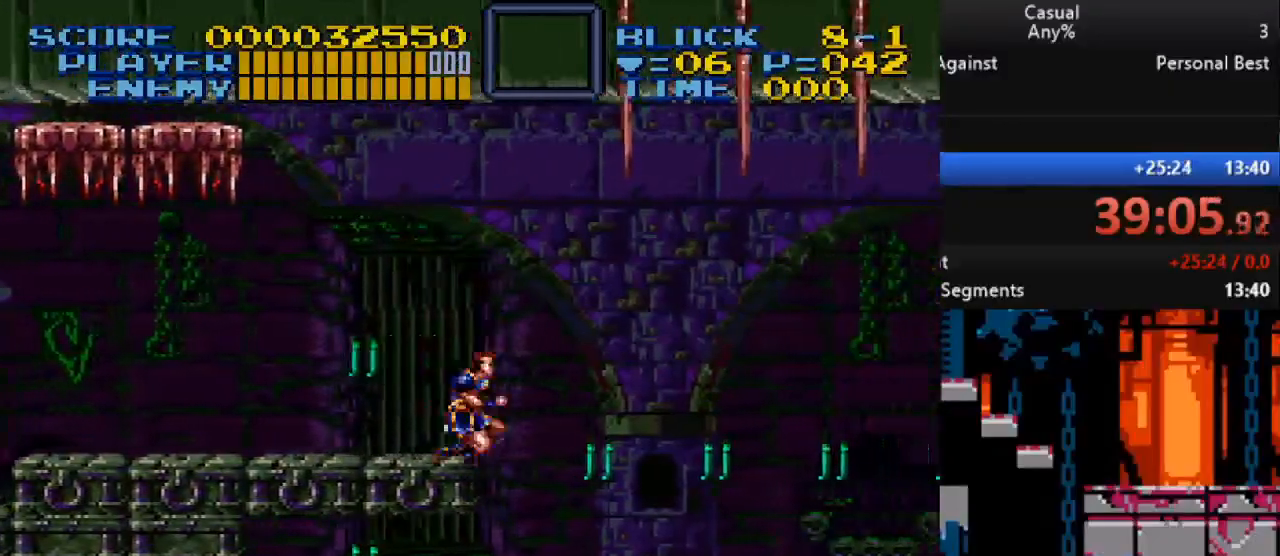
{"buttons": ["DPAD_RIGHT"], "events": [[117, "Y", "down"], [350, "Y", "up"]]}
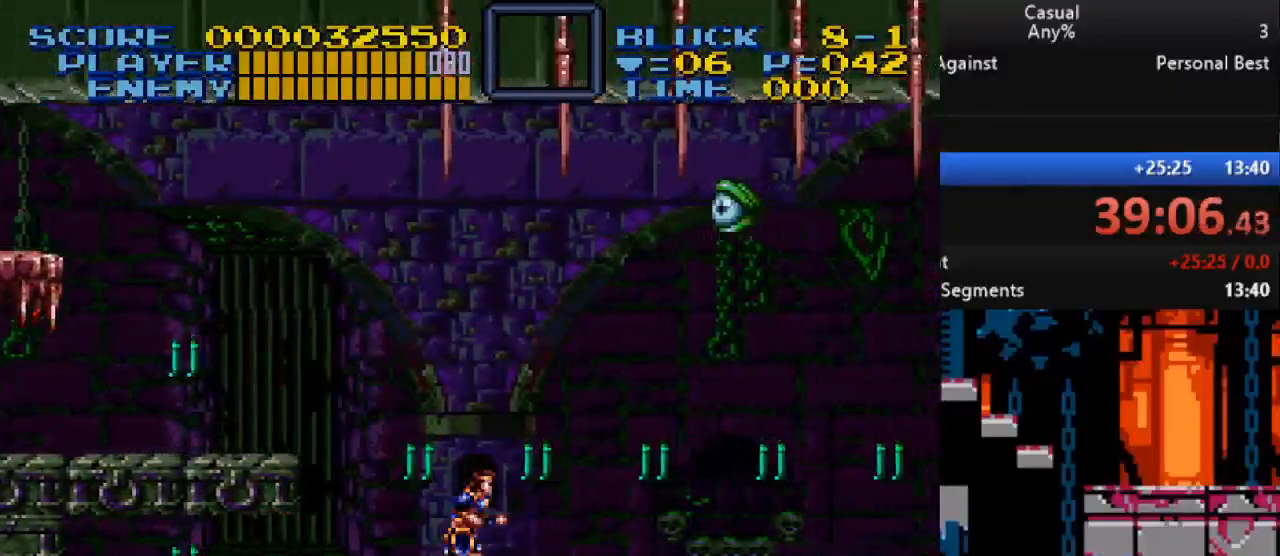
{"buttons": ["DPAD_RIGHT"], "events": [[333, "B", "down"], [467, "B", "up"]]}
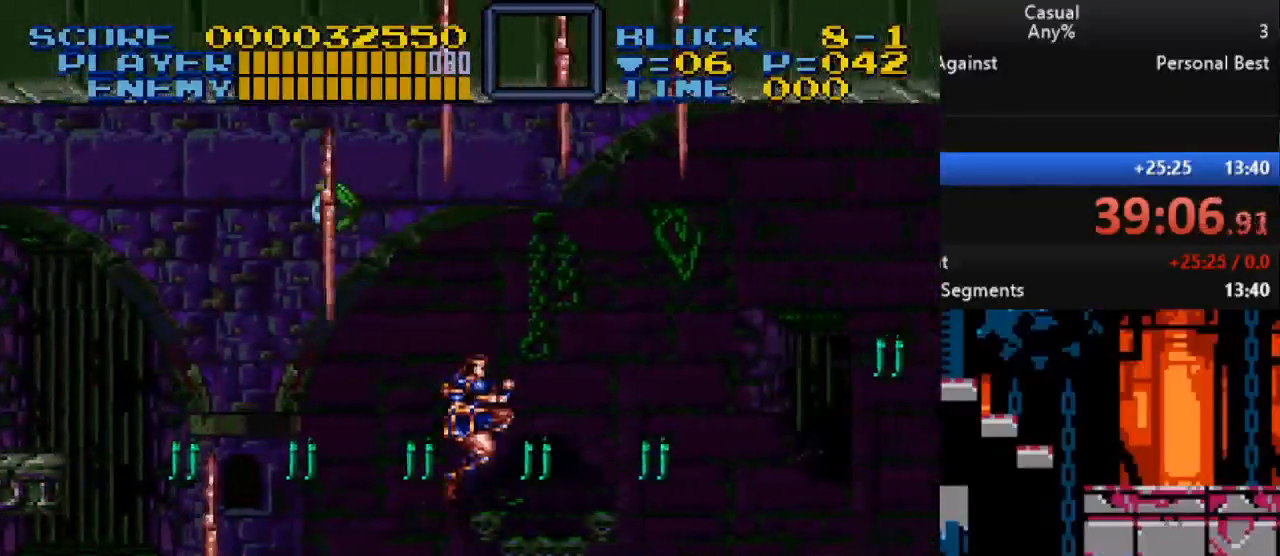
{"buttons": ["Y", "DPAD_RIGHT"], "events": [[233, "Y", "down"], [333, "DPAD_UP", "down"], [467, "DPAD_UP", "up"]]}
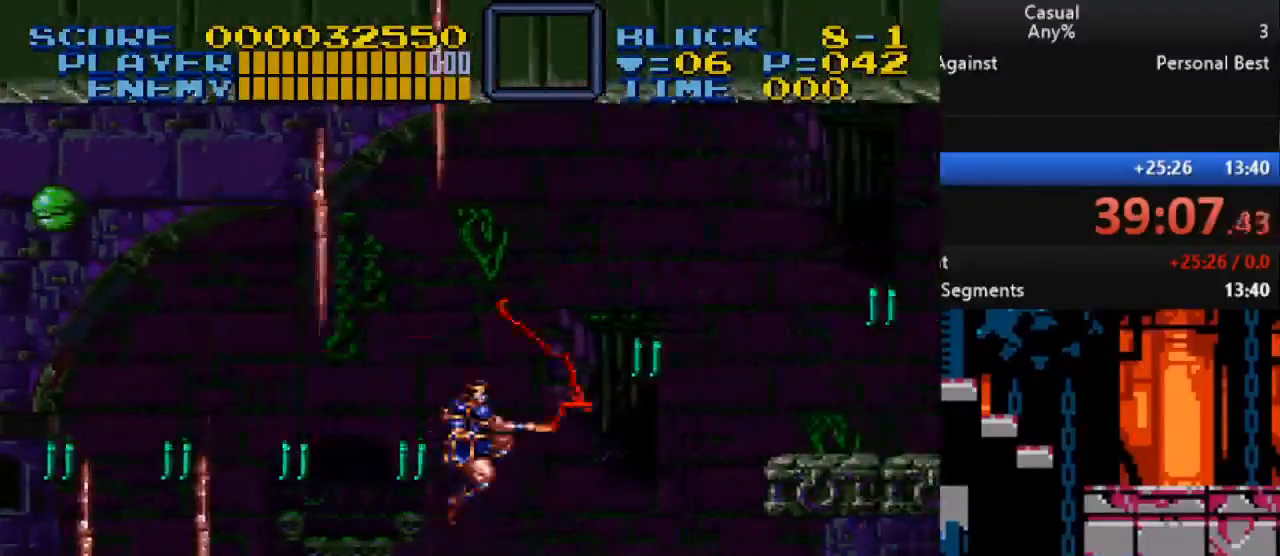
{"buttons": ["B", "Y", "DPAD_RIGHT"], "events": [[33, "Y", "up"], [350, "B", "down"], [483, "Y", "down"]]}
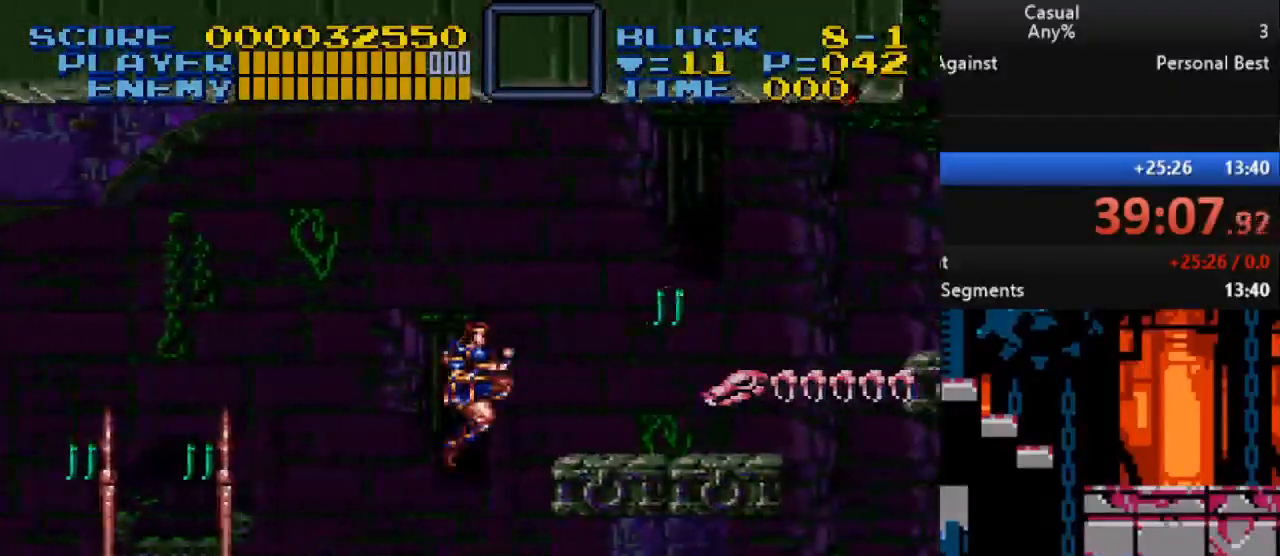
{"buttons": [], "events": [[117, "B", "up"], [150, "DPAD_RIGHT", "up"], [200, "DPAD_LEFT", "down"], [350, "Y", "up"], [433, "DPAD_LEFT", "up"]]}
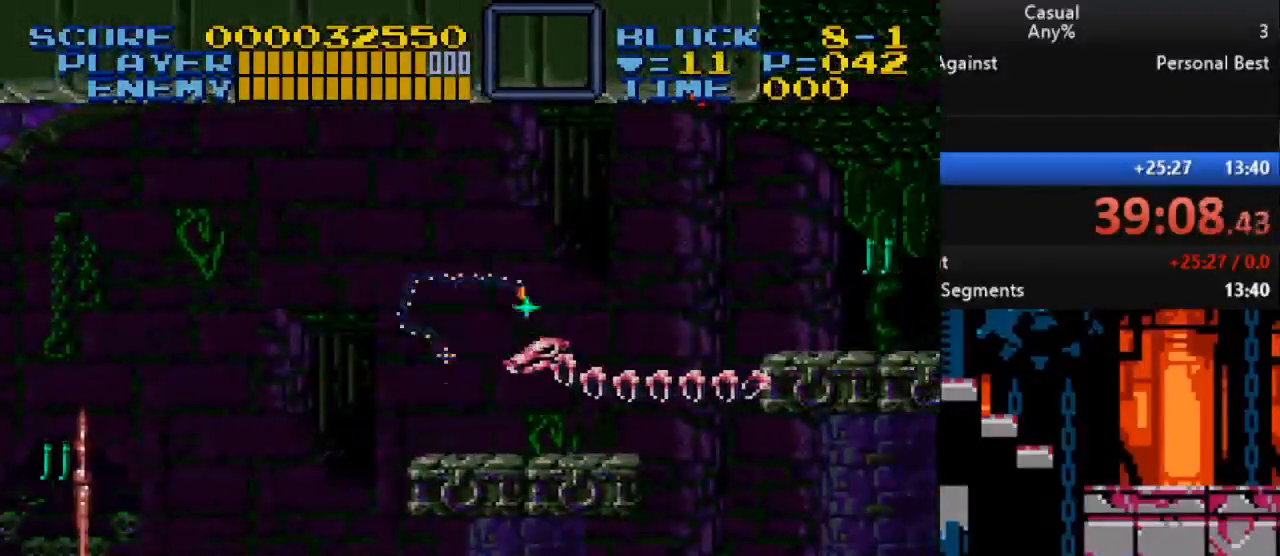
{"buttons": ["DPAD_LEFT"], "events": [[333, "DPAD_LEFT", "down"]]}
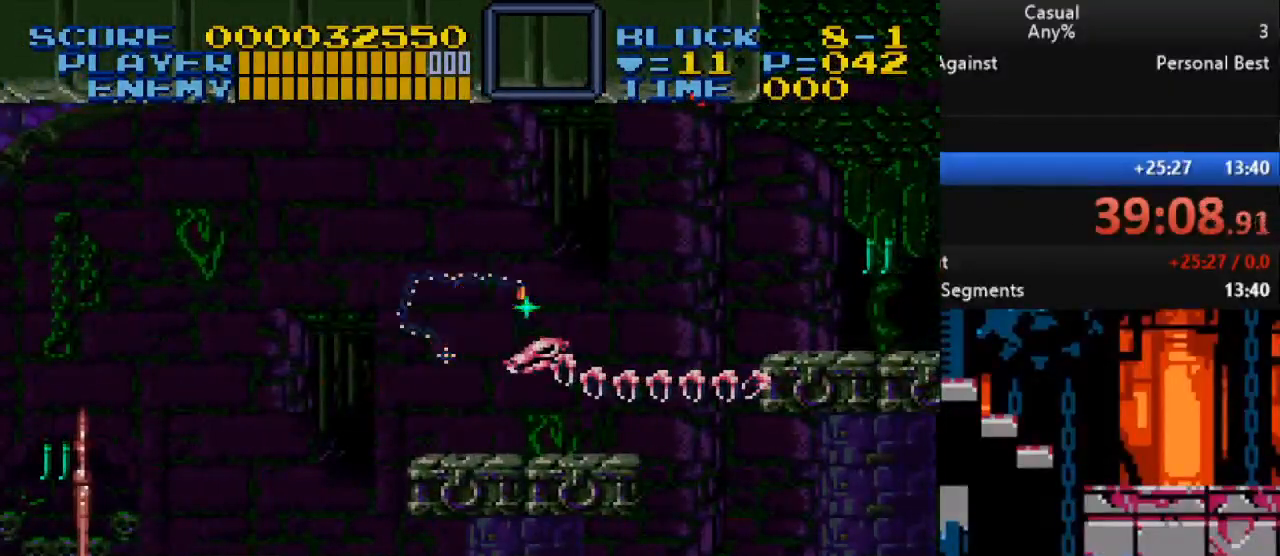
{"buttons": [], "events": [[300, "DPAD_LEFT", "up"]]}
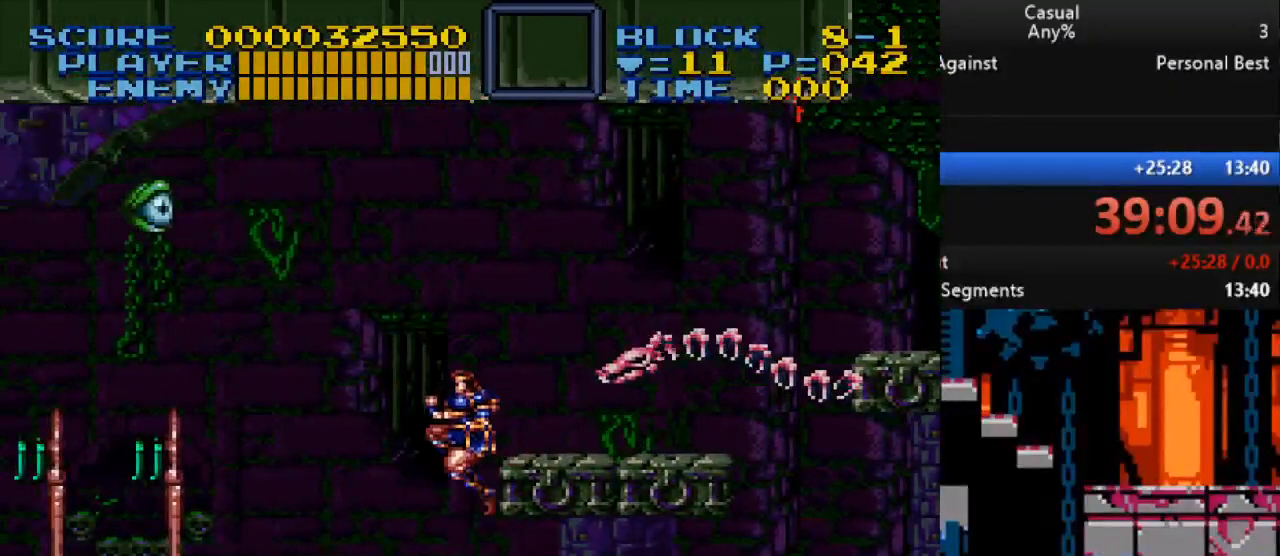
{"buttons": ["DPAD_RIGHT"], "events": [[217, "B", "down"], [217, "DPAD_RIGHT", "down"], [483, "B", "up"]]}
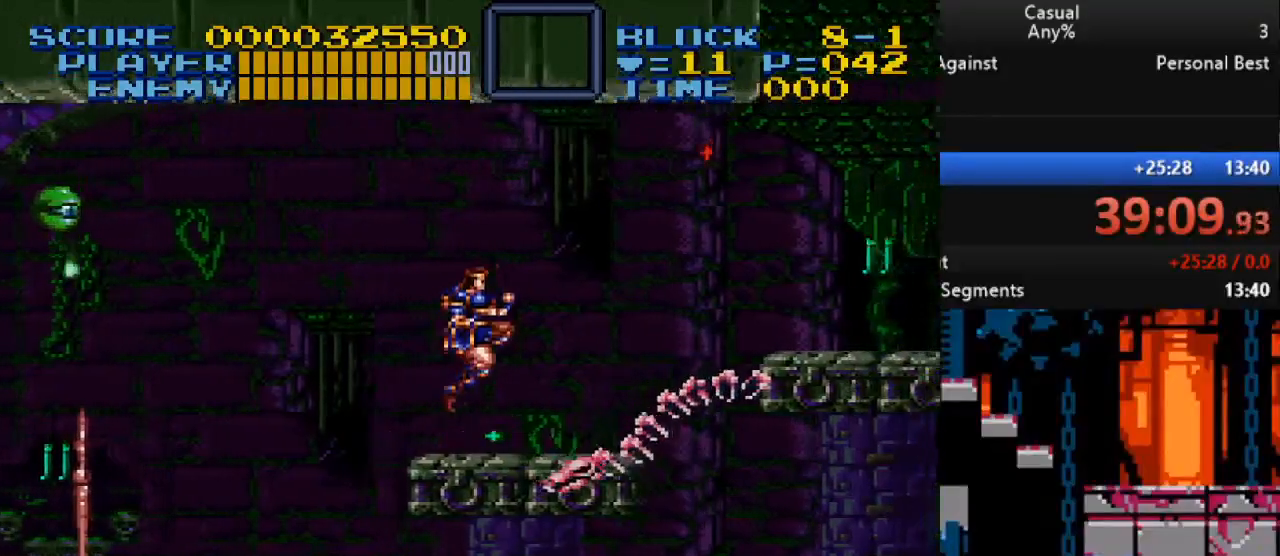
{"buttons": ["B", "DPAD_RIGHT"], "events": [[100, "DPAD_RIGHT", "up"], [150, "DPAD_LEFT", "down"], [267, "DPAD_LEFT", "up"], [400, "B", "down"], [417, "DPAD_RIGHT", "down"]]}
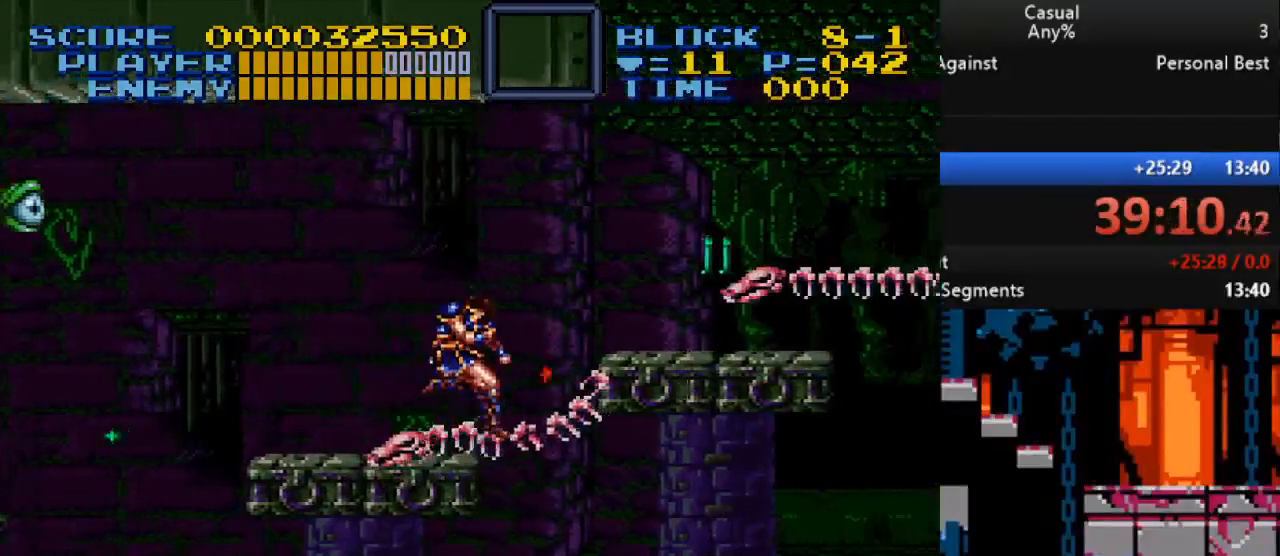
{"buttons": ["DPAD_RIGHT"], "events": [[17, "DPAD_UP", "down"], [300, "B", "up"], [300, "DPAD_UP", "up"]]}
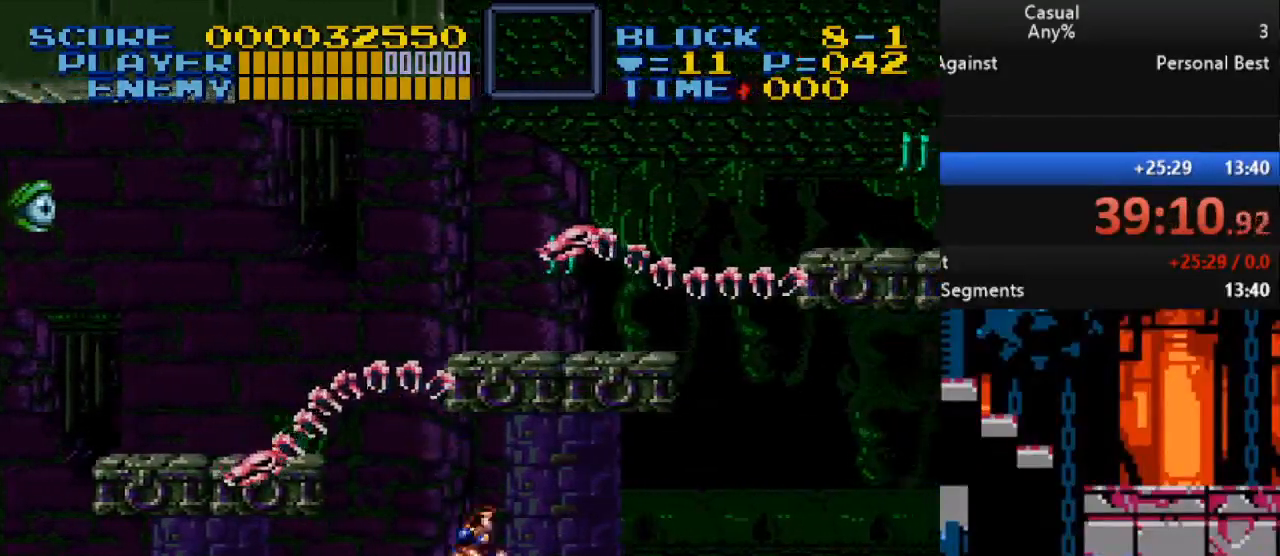
{"buttons": ["DPAD_RIGHT"], "events": [[50, "B", "down"], [317, "B", "up"]]}
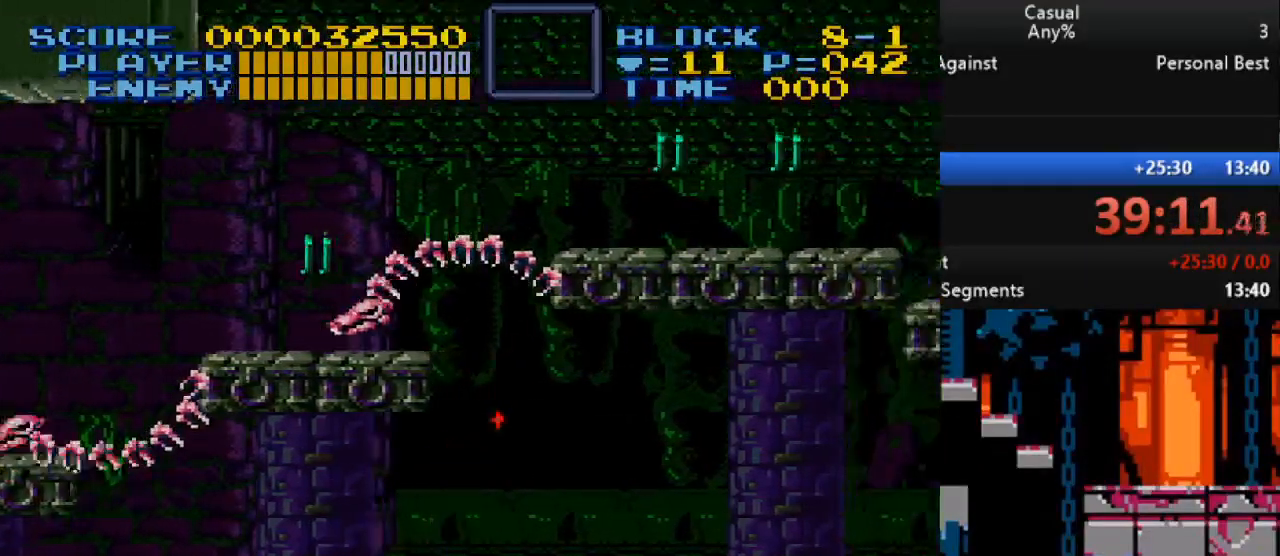
{"buttons": ["B", "DPAD_RIGHT"], "events": [[133, "B", "down"]]}
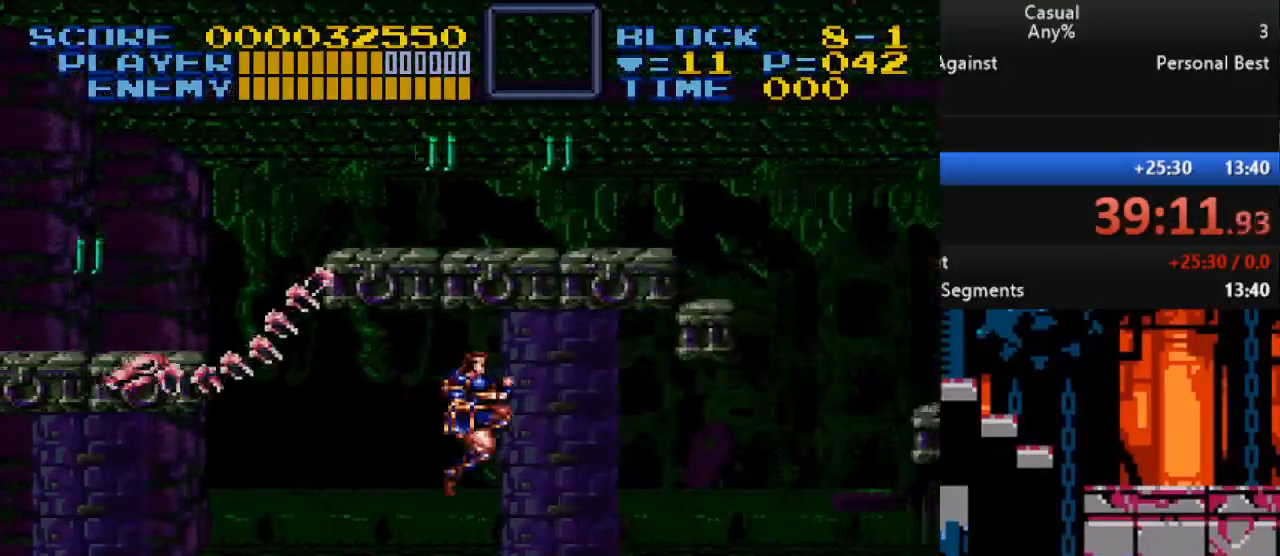
{"buttons": ["DPAD_RIGHT"], "events": [[167, "B", "up"]]}